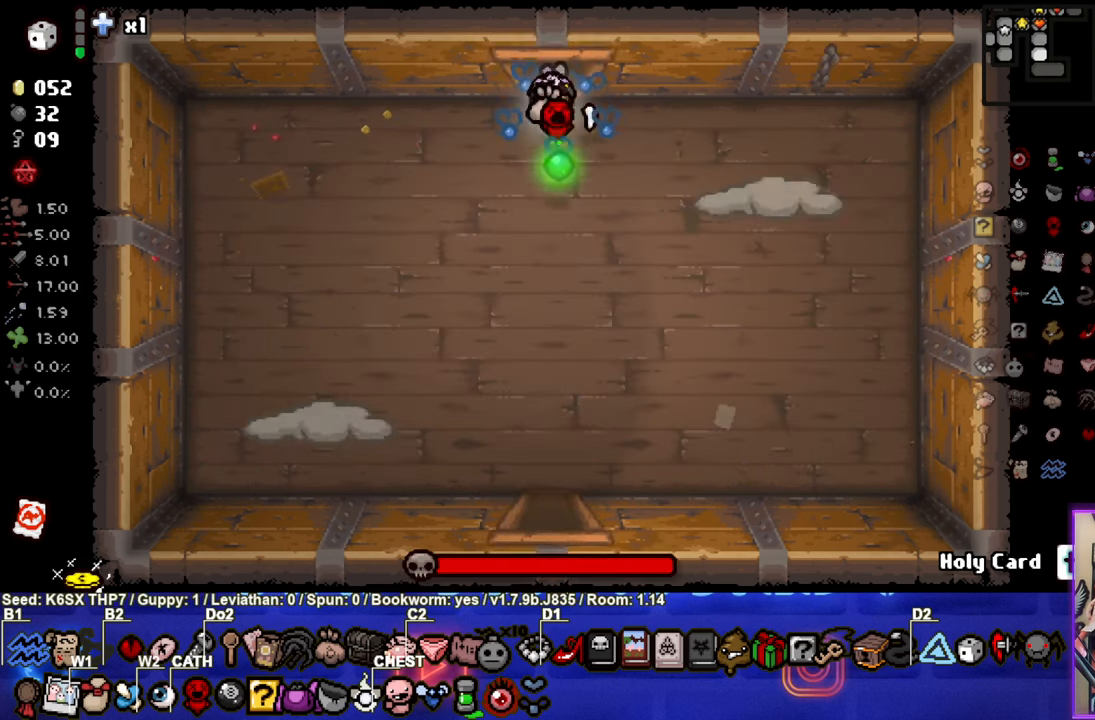
Gameplay with a controller (PlayStation layout); each line is a JSON object with the inputs held at the frame after it. "events" lists button and stick changes between this image and that frame as [ms after this image, input, new state], when the widget could be followed in between. Not read: right_stick.
{"buttons": [], "left_stick": "down", "events": [[267, "CROSS", "up"], [267, "left_stick", "down-left"], [450, "left_stick", "down"]]}
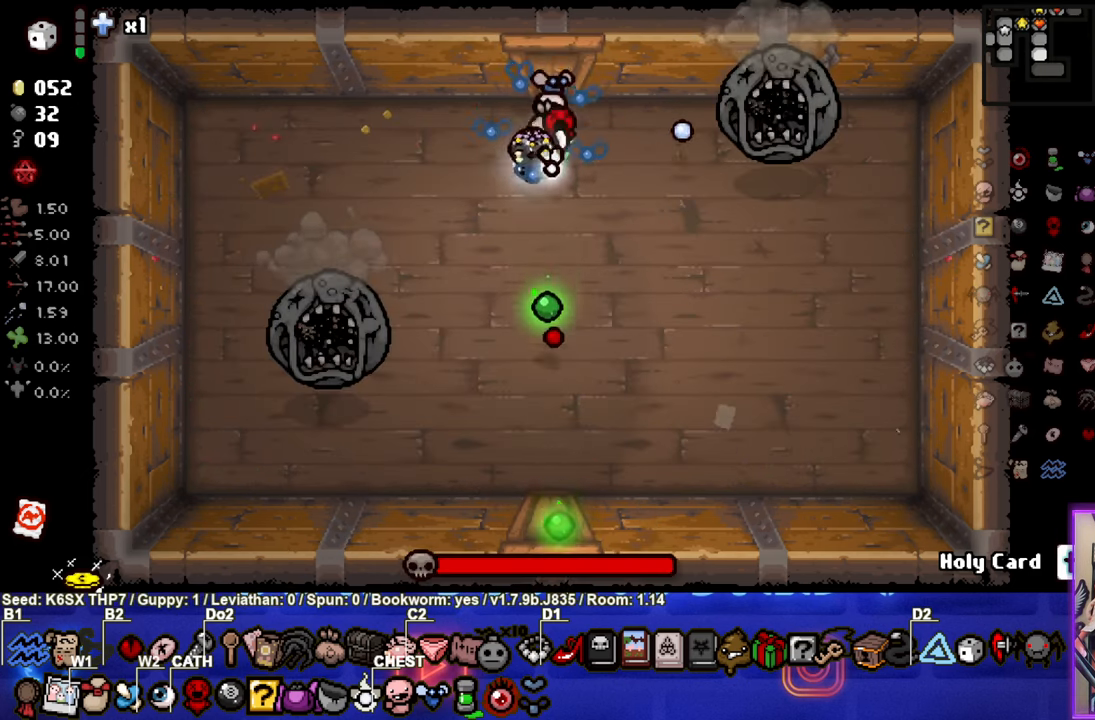
{"buttons": ["SQUARE"], "left_stick": "center", "events": [[83, "SQUARE", "down"], [283, "left_stick", "center"]]}
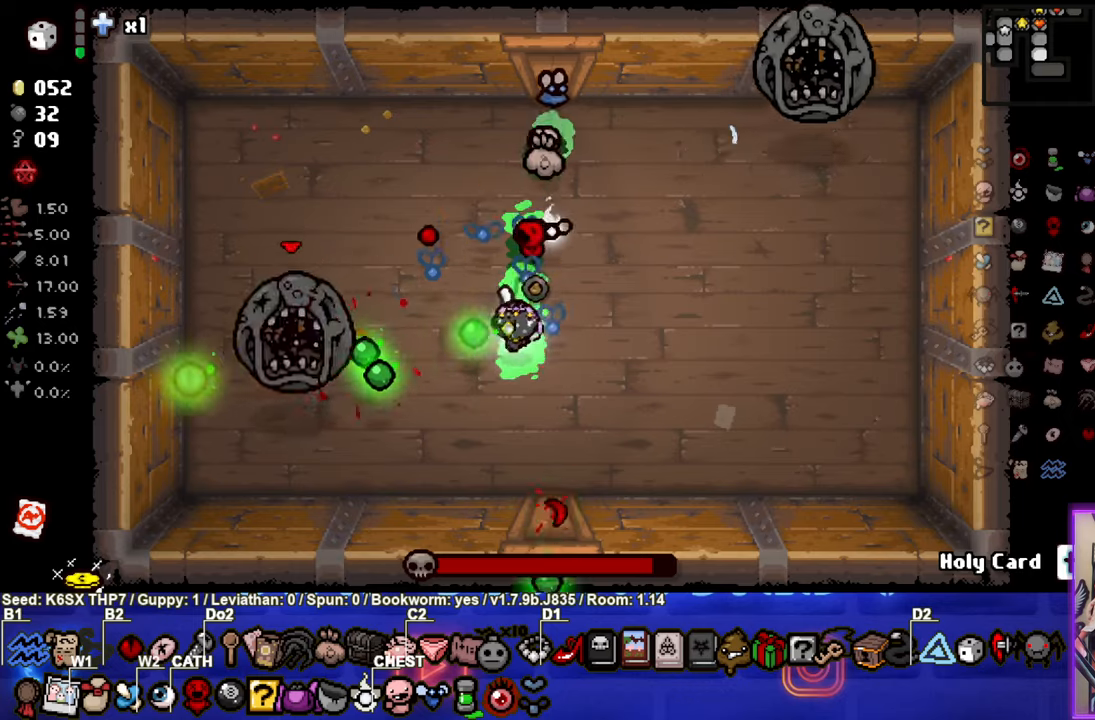
{"buttons": ["SQUARE"], "left_stick": "center", "events": [[200, "left_stick", "down-left"], [384, "left_stick", "center"]]}
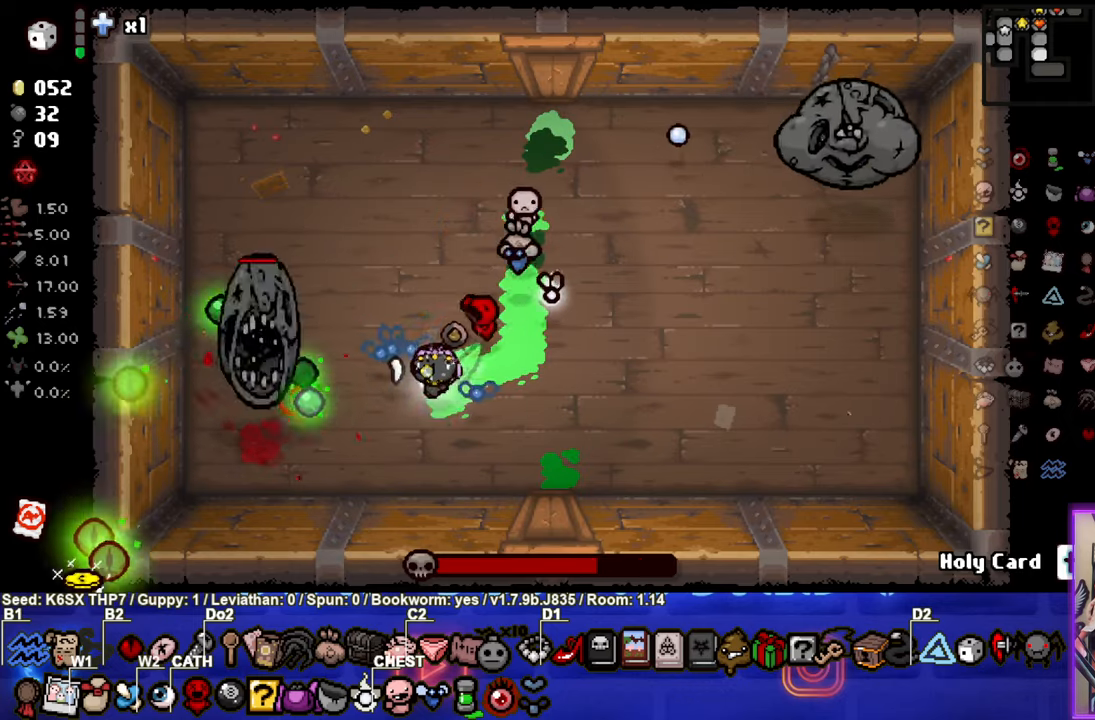
{"buttons": ["SQUARE"], "left_stick": "up-left", "events": [[400, "left_stick", "down-right"], [500, "left_stick", "up-left"]]}
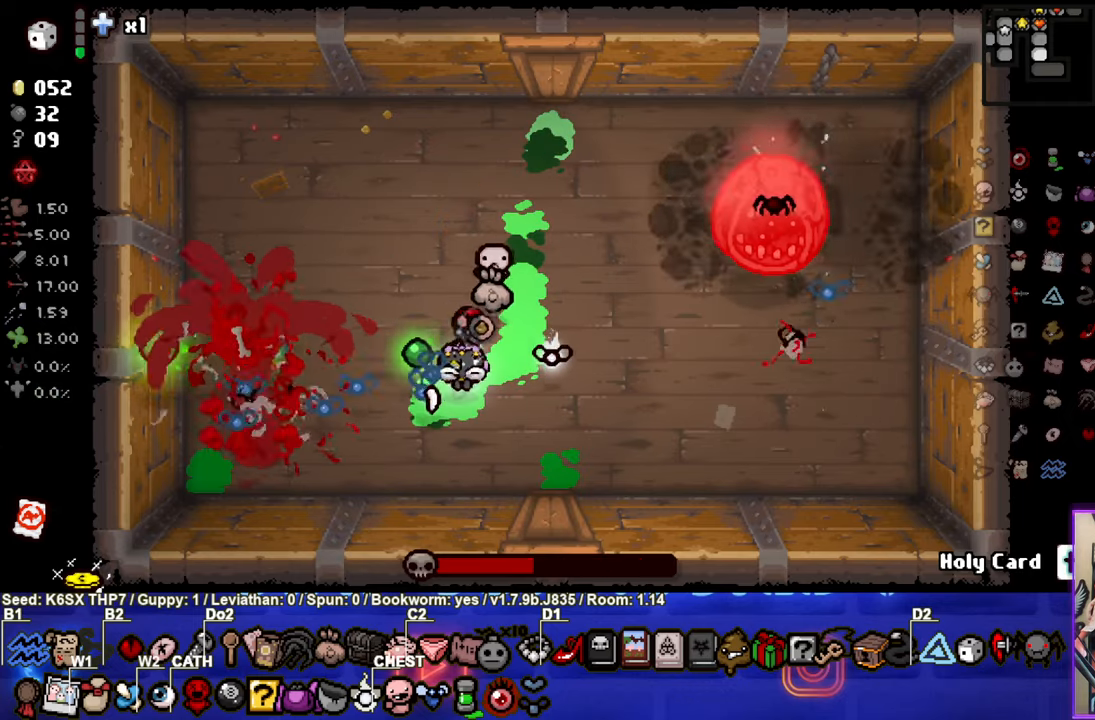
{"buttons": ["CIRCLE"], "left_stick": "down", "events": [[150, "SQUARE", "up"], [234, "CIRCLE", "down"], [350, "left_stick", "up"], [484, "left_stick", "down"]]}
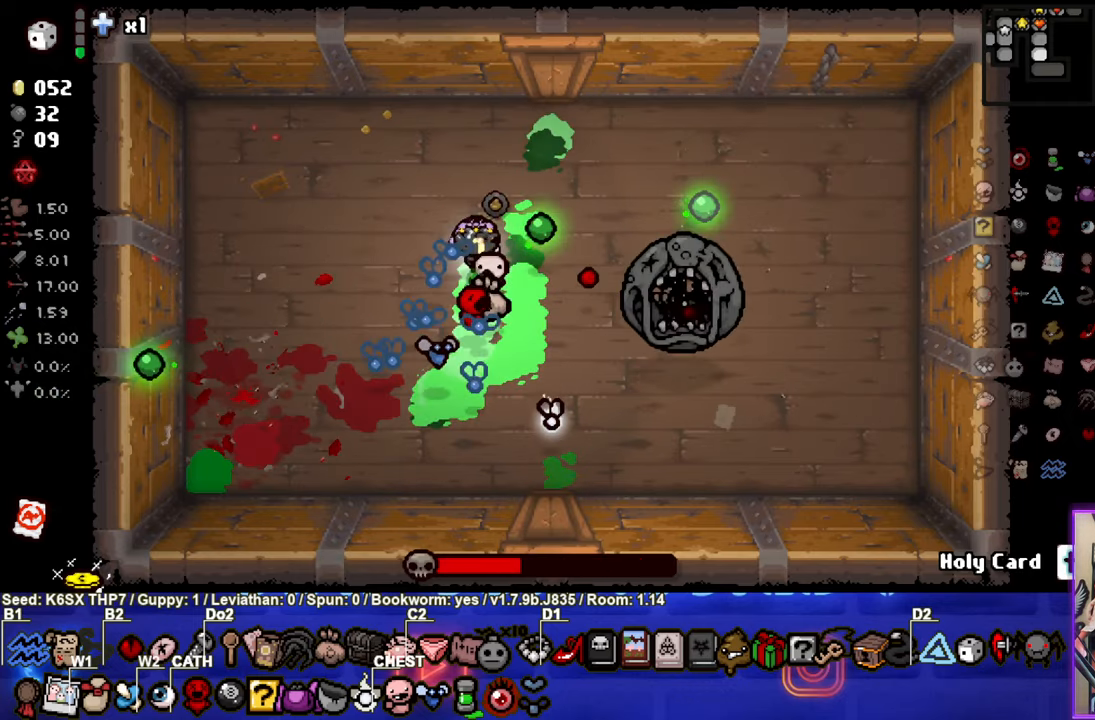
{"buttons": ["CIRCLE"], "left_stick": "down-left", "events": [[284, "left_stick", "down-left"]]}
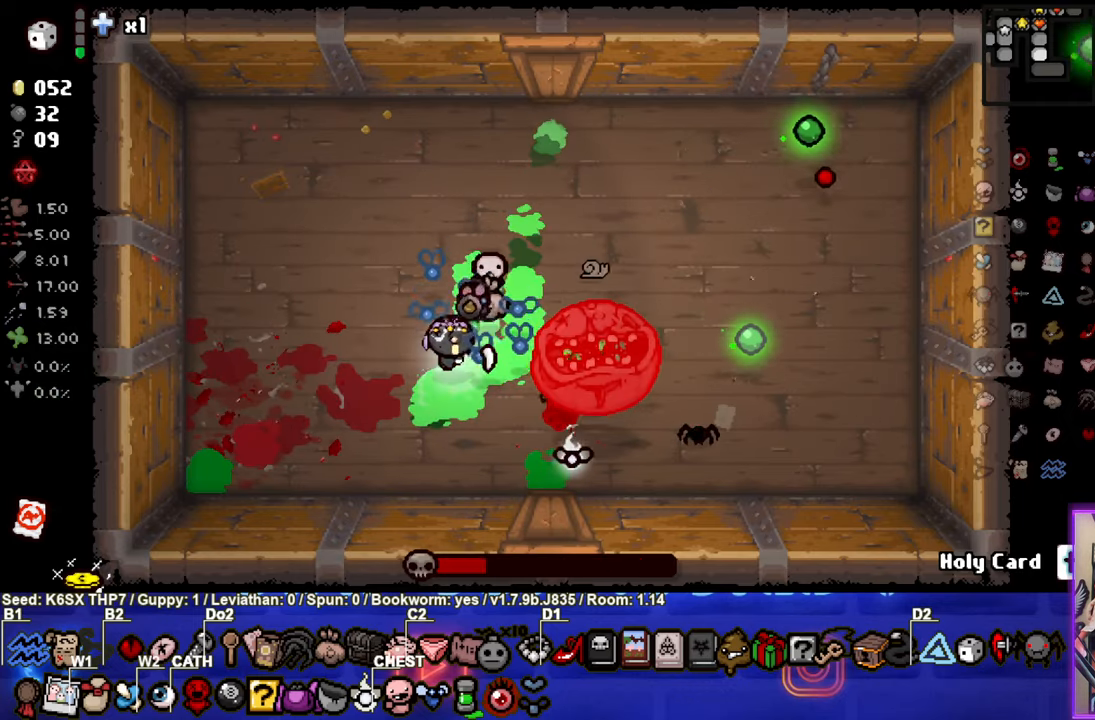
{"buttons": ["CIRCLE"], "left_stick": "center", "events": [[400, "left_stick", "center"]]}
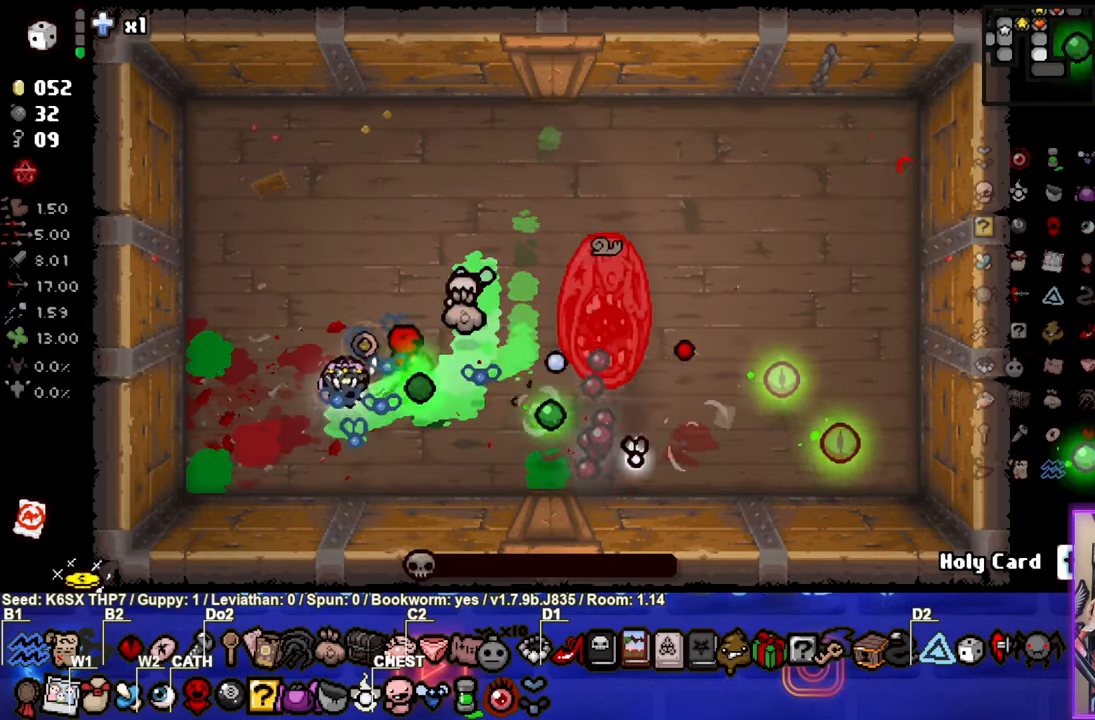
{"buttons": ["CIRCLE"], "left_stick": "up-left", "events": [[117, "left_stick", "up-left"], [384, "left_stick", "up-right"], [500, "left_stick", "up-left"]]}
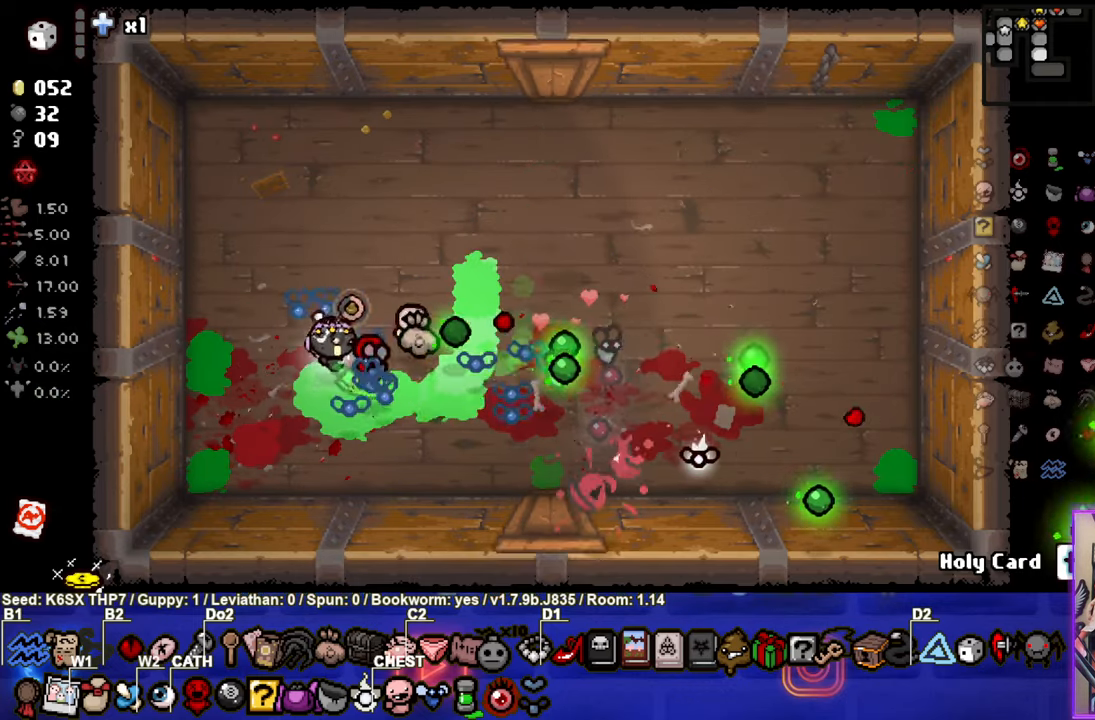
{"buttons": [], "left_stick": "right", "events": [[50, "CIRCLE", "up"], [300, "left_stick", "center"], [434, "left_stick", "right"]]}
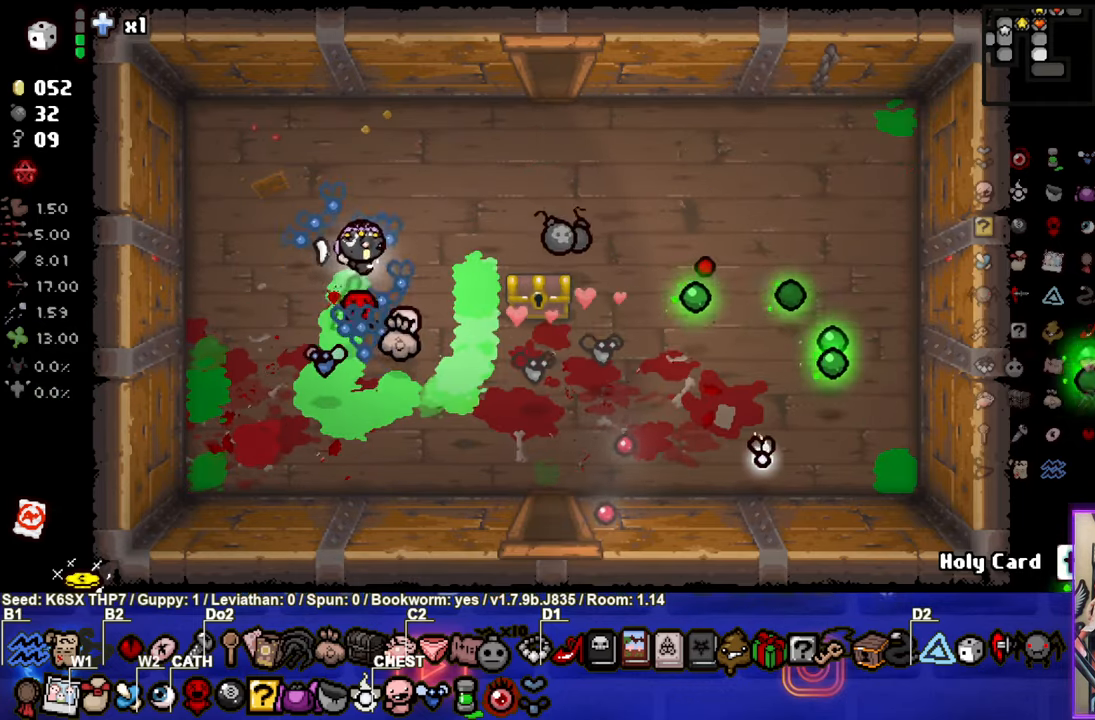
{"buttons": [], "left_stick": "center", "events": [[367, "left_stick", "center"]]}
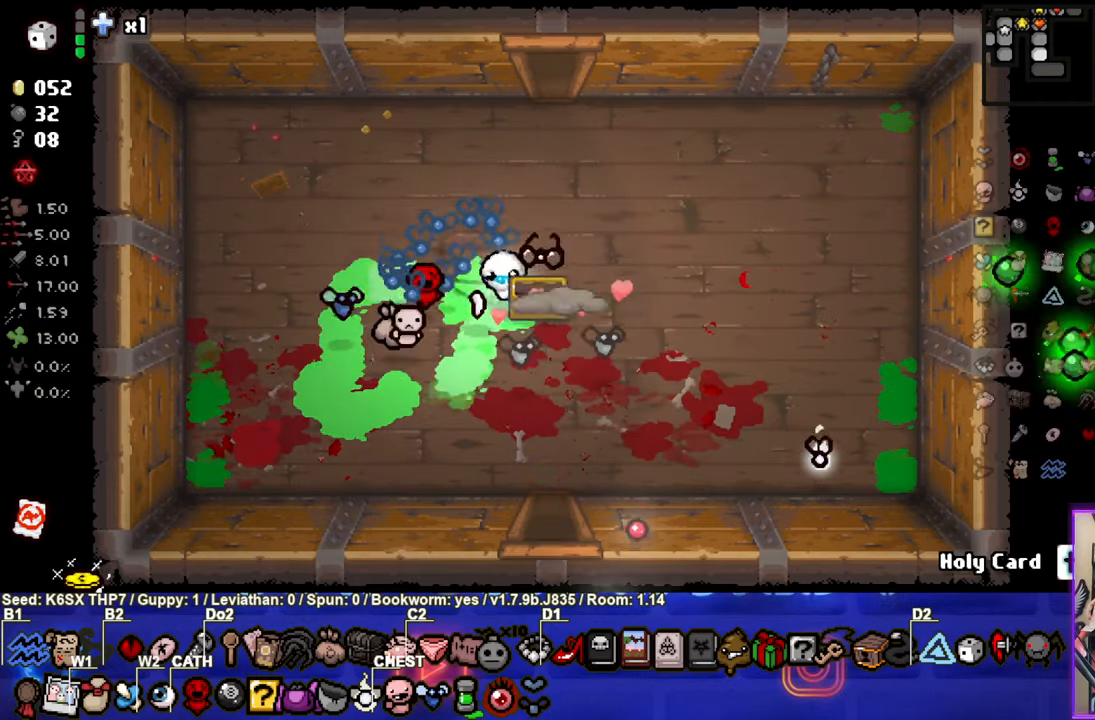
{"buttons": [], "left_stick": "right", "events": [[33, "left_stick", "left"], [283, "left_stick", "right"]]}
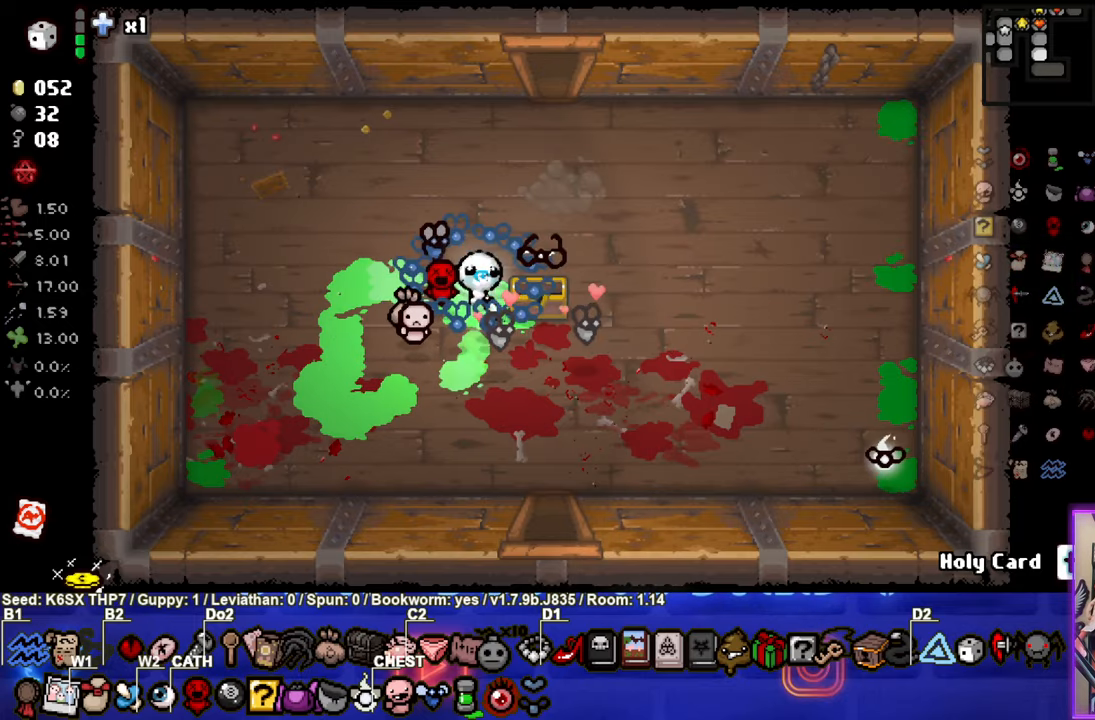
{"buttons": [], "left_stick": "down-right", "events": [[116, "left_stick", "down-right"]]}
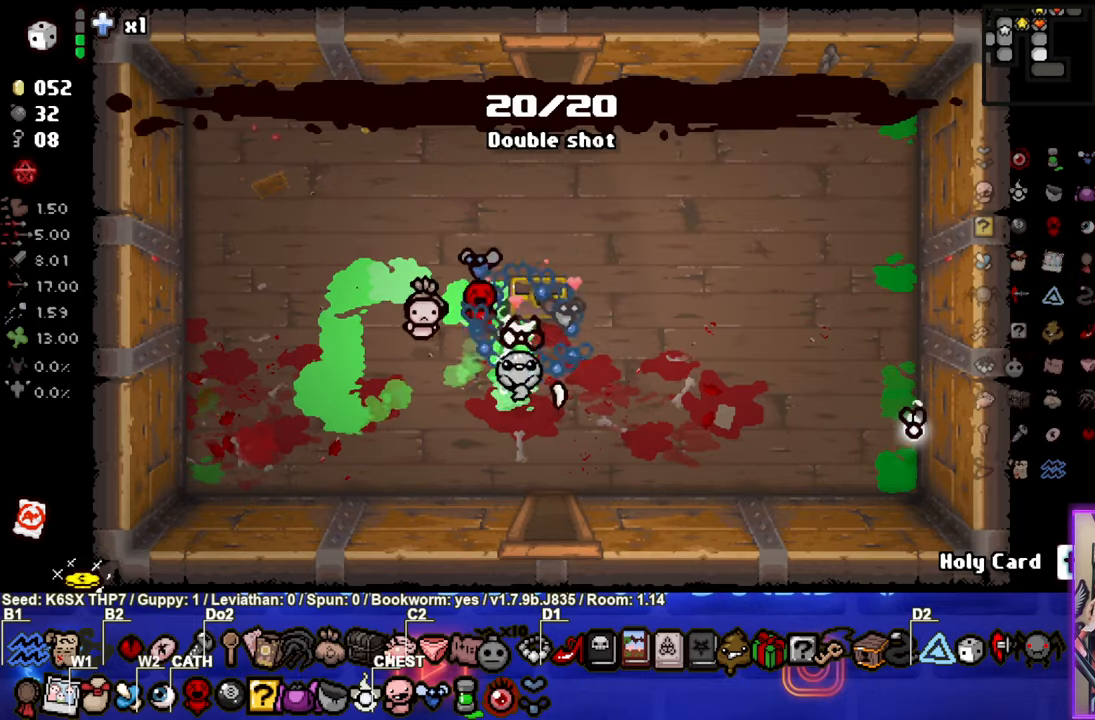
{"buttons": ["CROSS"], "left_stick": "center", "events": [[416, "left_stick", "center"], [450, "CROSS", "down"]]}
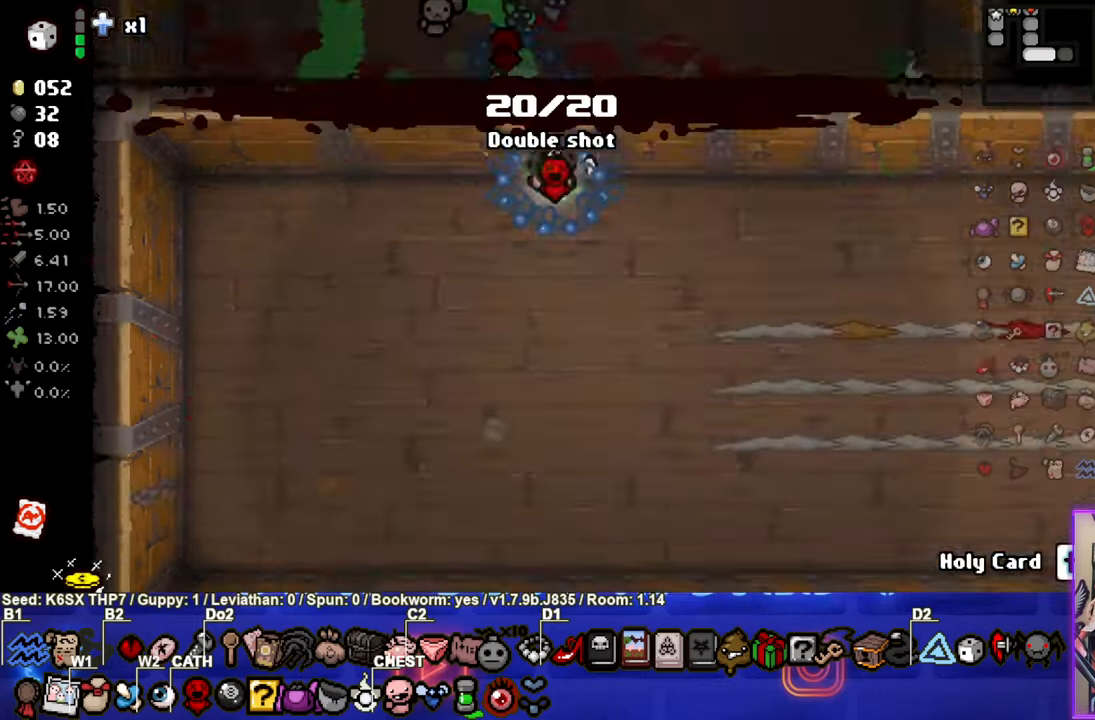
{"buttons": [], "left_stick": "down-right", "events": [[333, "left_stick", "down-right"], [400, "CROSS", "up"]]}
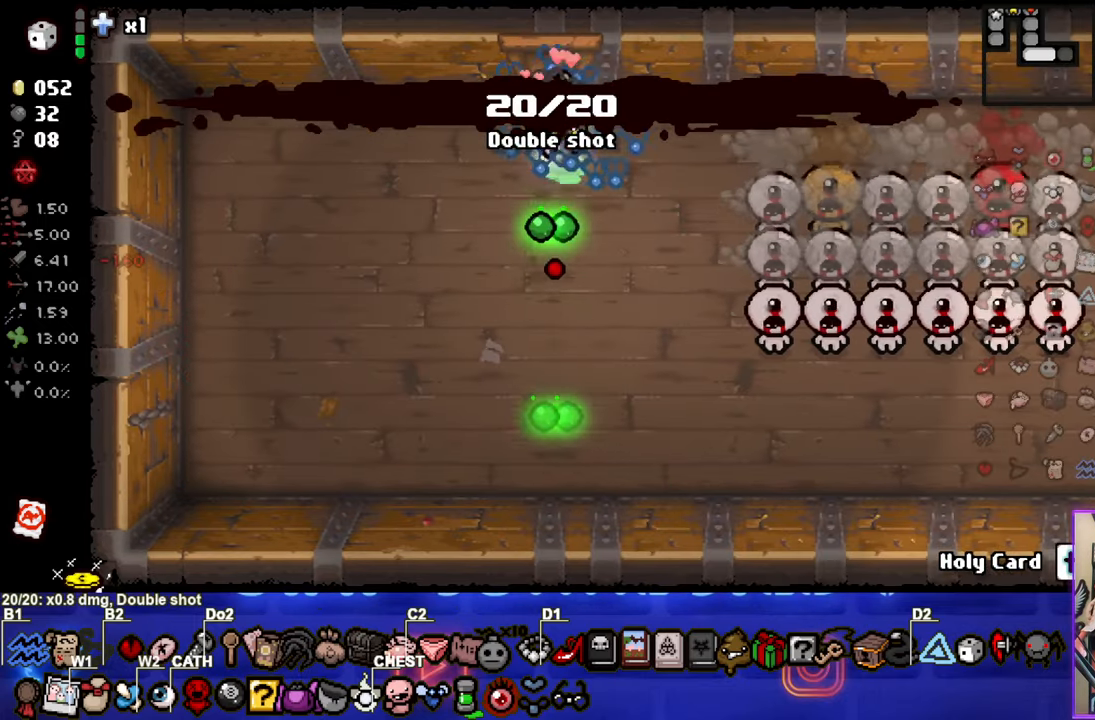
{"buttons": ["CIRCLE"], "left_stick": "down-left", "events": [[33, "CIRCLE", "down"], [416, "left_stick", "down-left"]]}
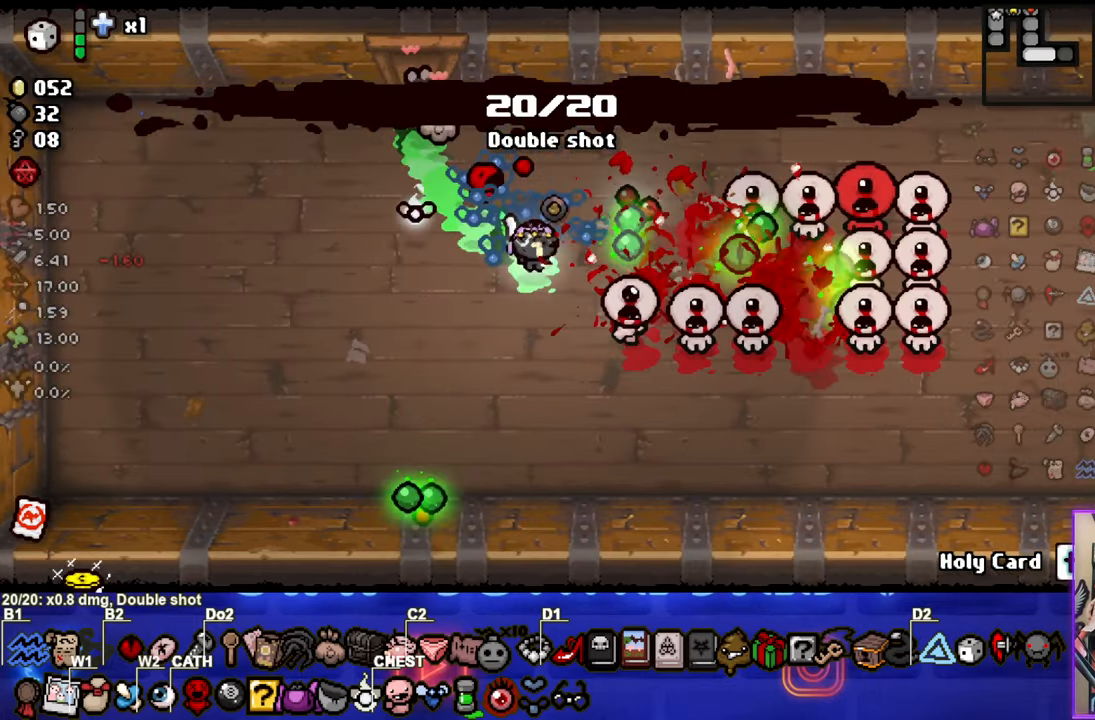
{"buttons": ["CIRCLE"], "left_stick": "left", "events": [[116, "left_stick", "left"]]}
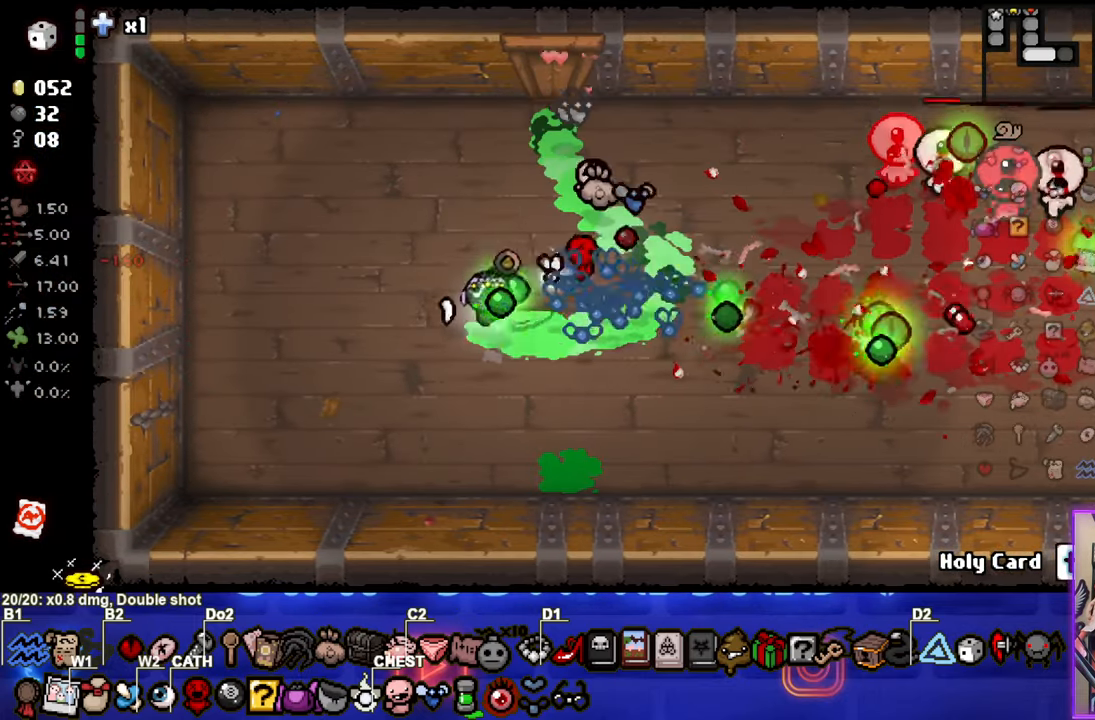
{"buttons": [], "left_stick": "left", "events": [[66, "left_stick", "up"], [100, "CIRCLE", "up"], [150, "CIRCLE", "down"], [333, "left_stick", "left"], [483, "CIRCLE", "up"]]}
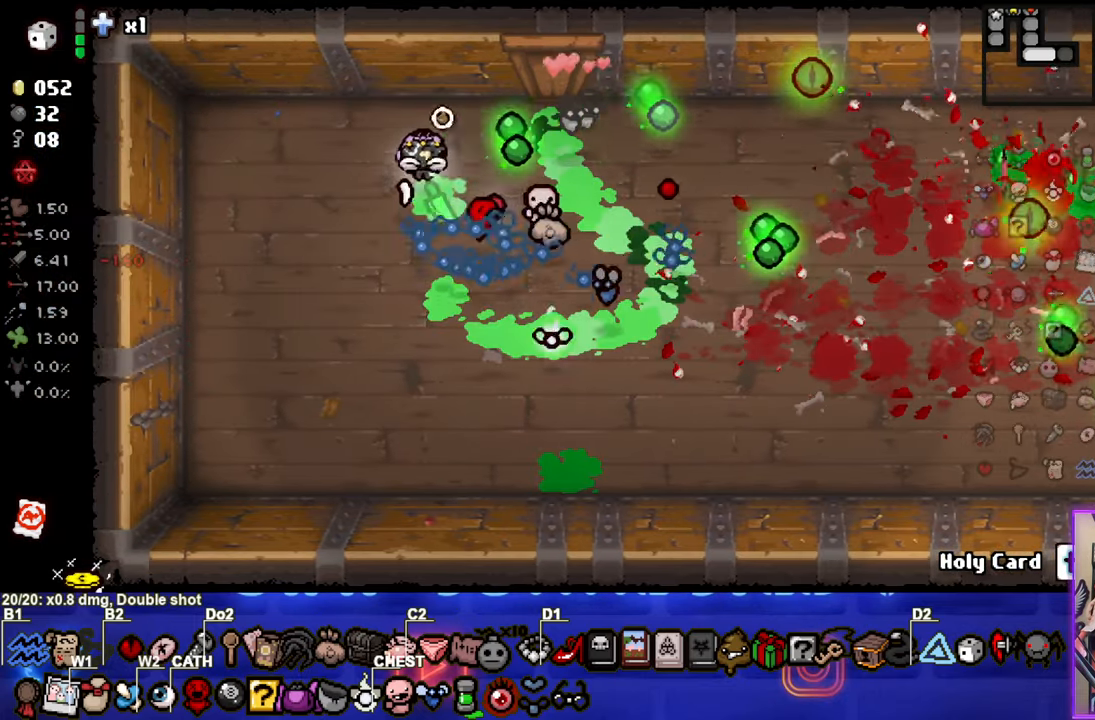
{"buttons": ["CIRCLE"], "left_stick": "down-right", "events": [[50, "CIRCLE", "down"], [266, "left_stick", "down-left"], [300, "CIRCLE", "up"], [416, "CIRCLE", "down"], [483, "left_stick", "down-right"]]}
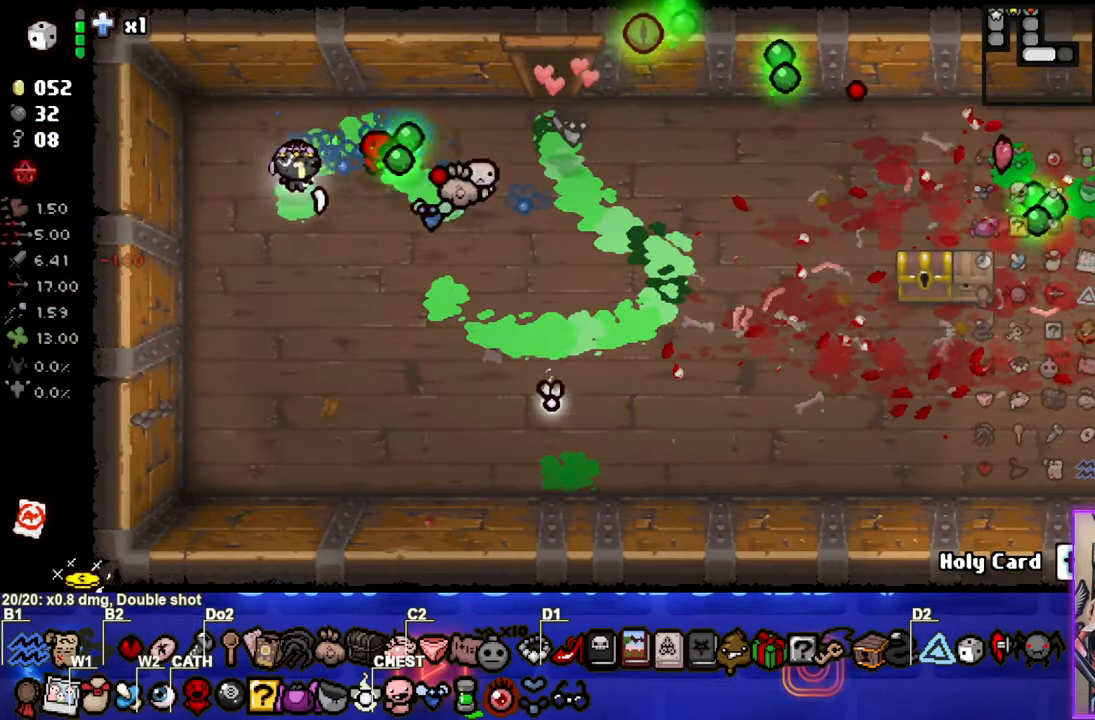
{"buttons": [], "left_stick": "right", "events": [[66, "CIRCLE", "up"], [383, "left_stick", "right"]]}
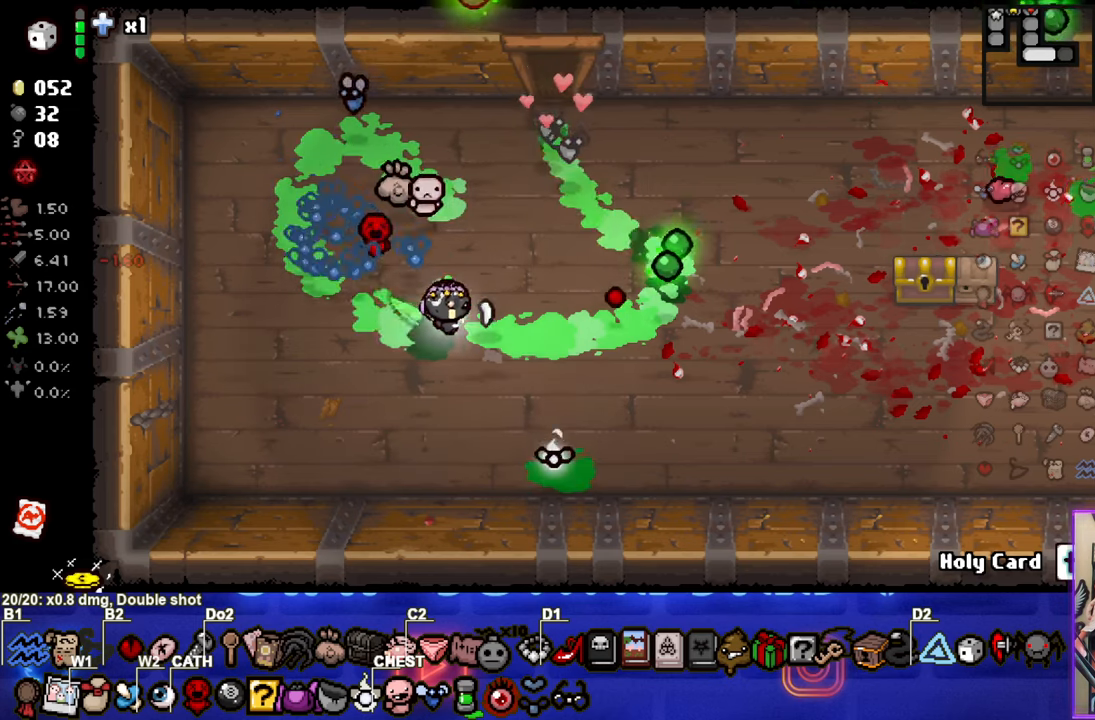
{"buttons": [], "left_stick": "right", "events": []}
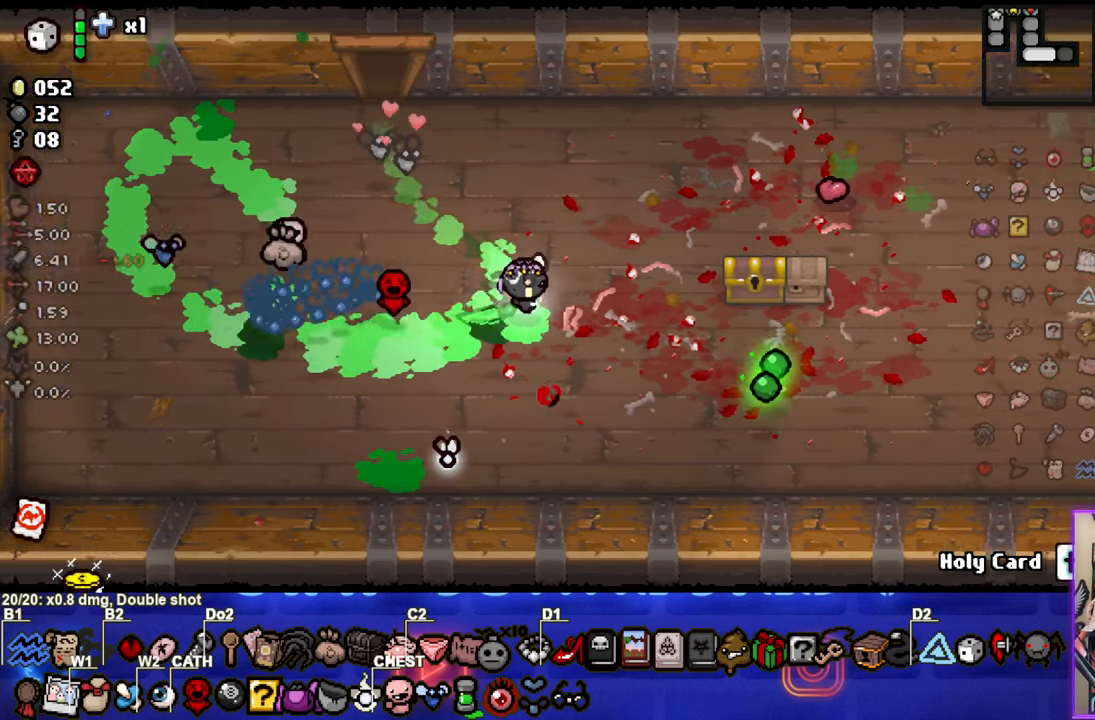
{"buttons": [], "left_stick": "center", "events": [[433, "left_stick", "center"]]}
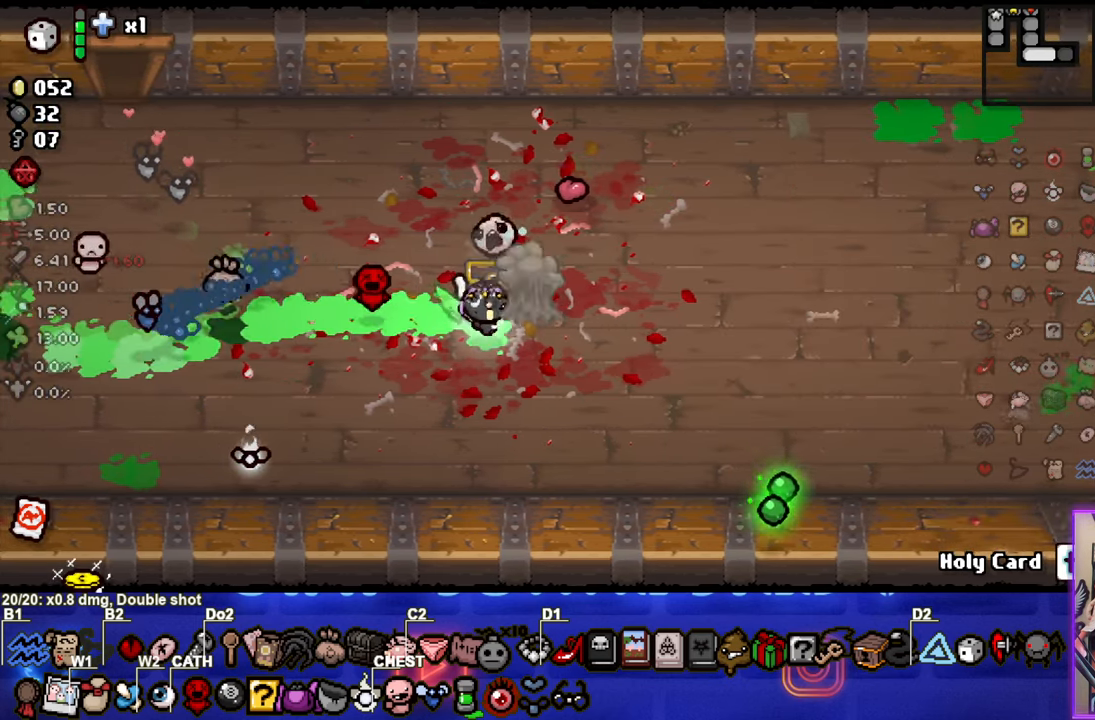
{"buttons": [], "left_stick": "left", "events": [[500, "left_stick", "left"]]}
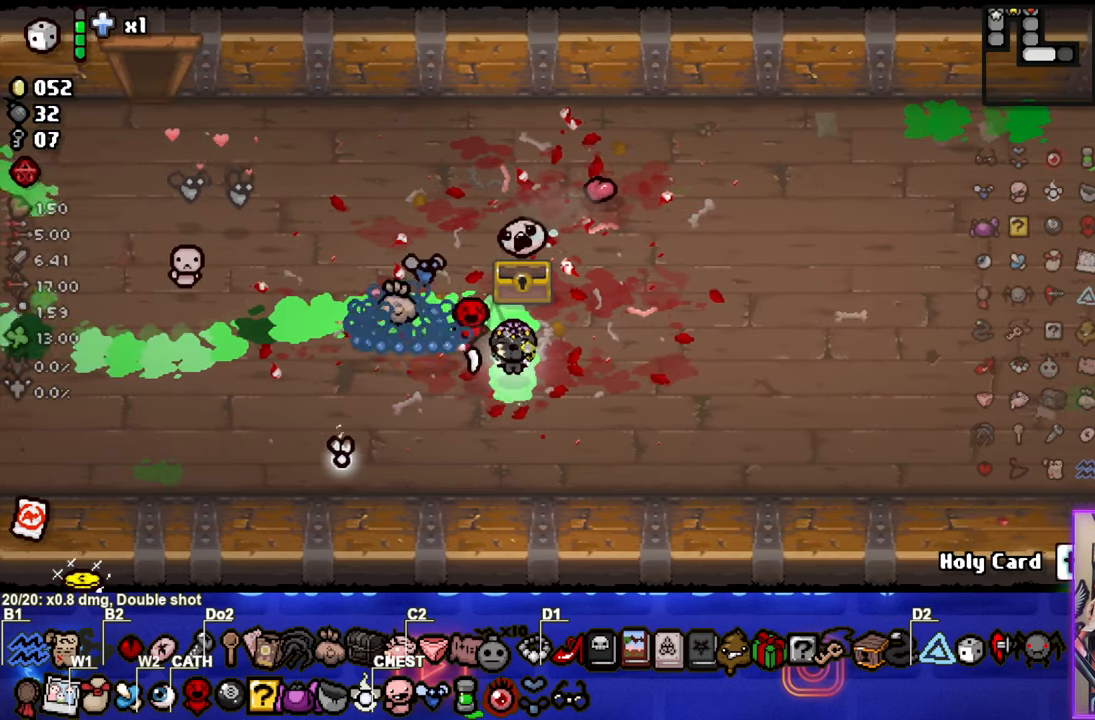
{"buttons": [], "left_stick": "center", "events": [[267, "left_stick", "right"], [400, "START", "down"], [467, "left_stick", "center"], [500, "START", "up"]]}
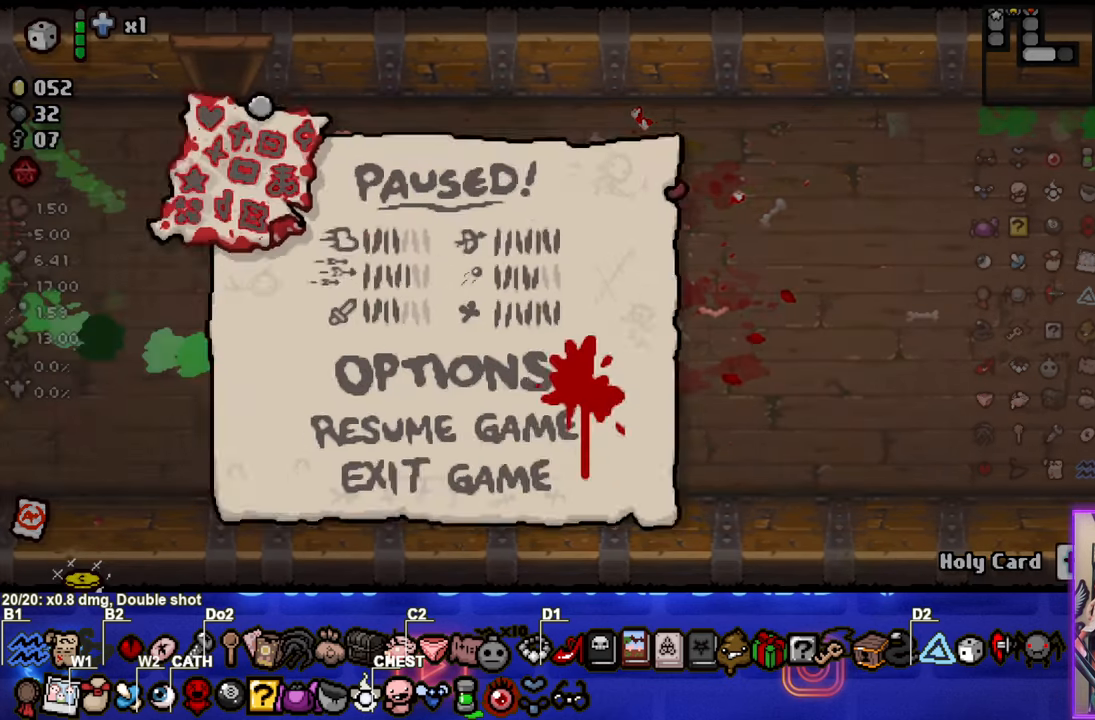
{"buttons": [], "left_stick": "center", "events": []}
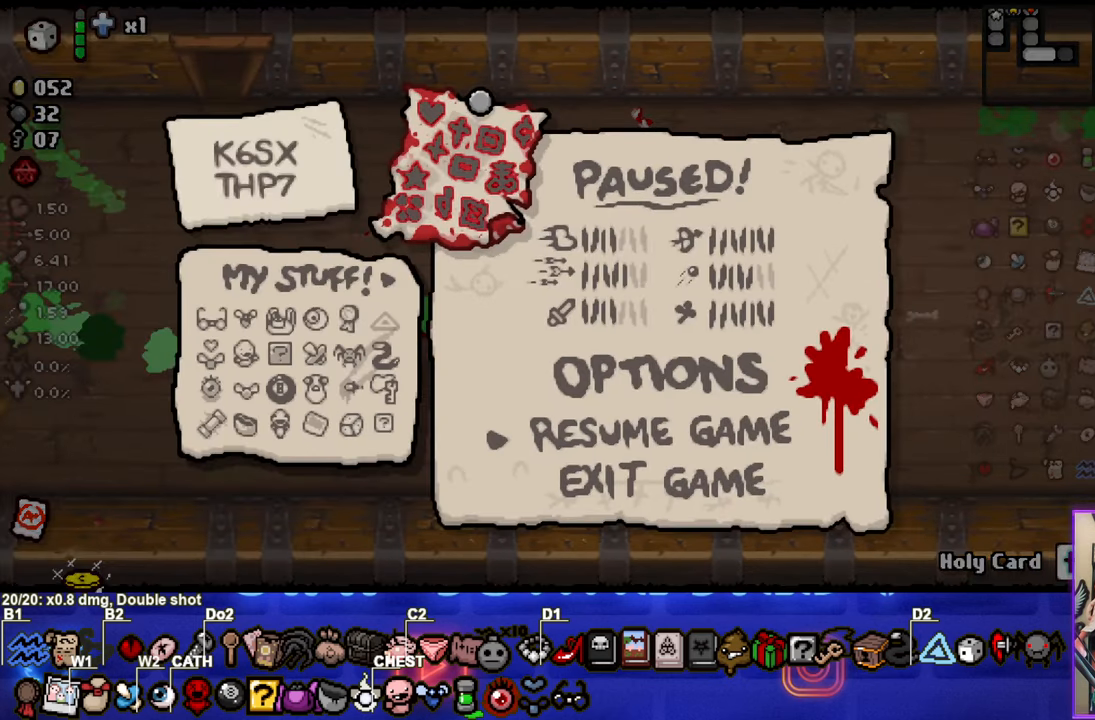
{"buttons": [], "left_stick": "center", "events": []}
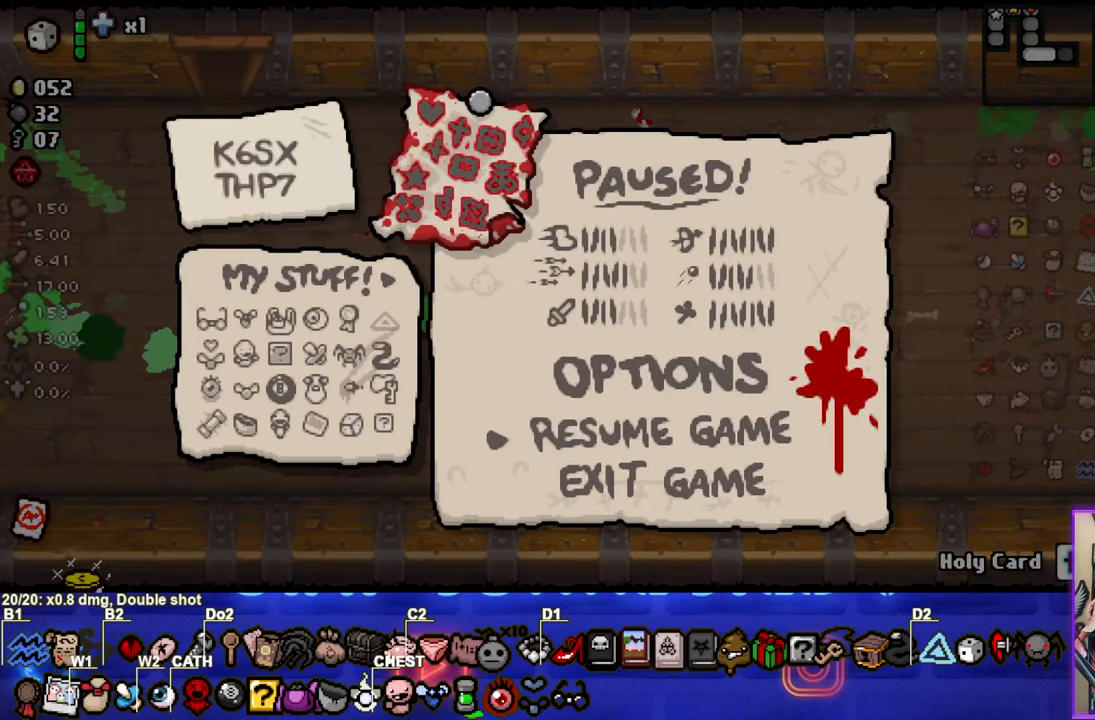
{"buttons": [], "left_stick": "center", "events": []}
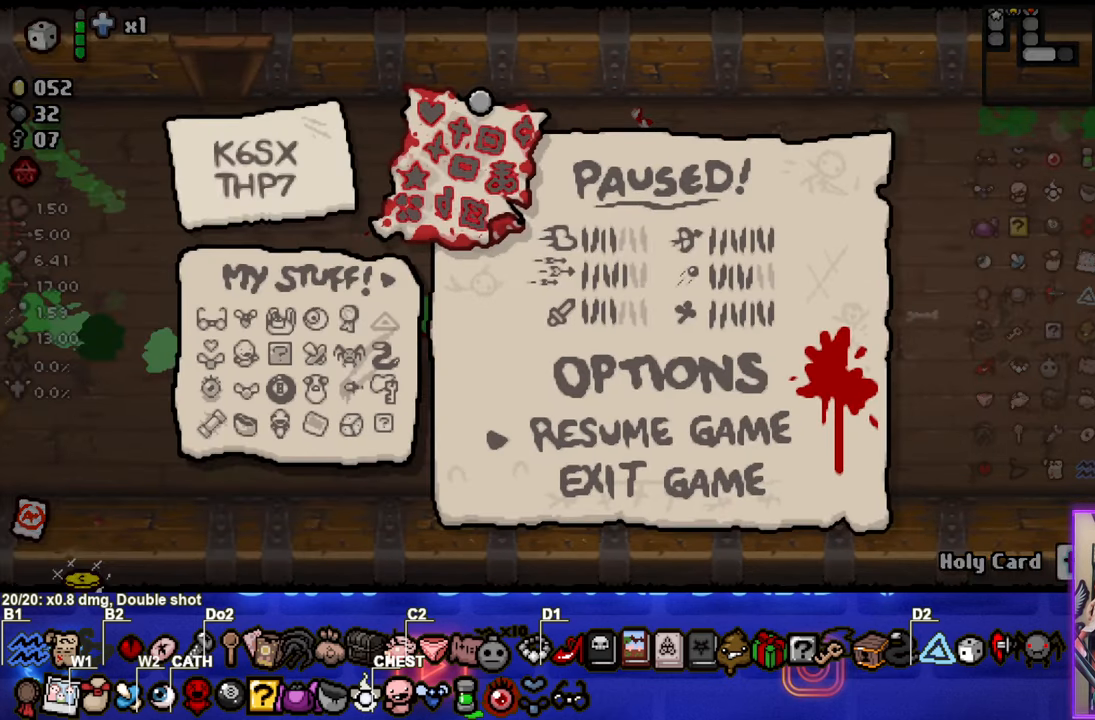
{"buttons": [], "left_stick": "center", "events": []}
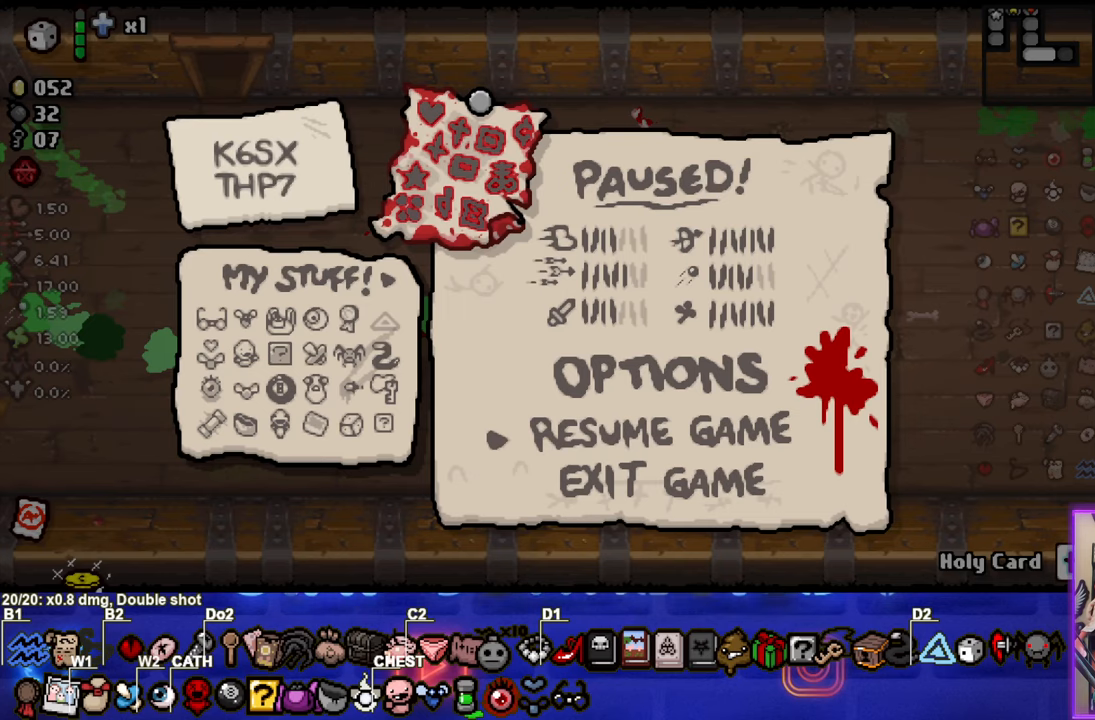
{"buttons": [], "left_stick": "center", "events": []}
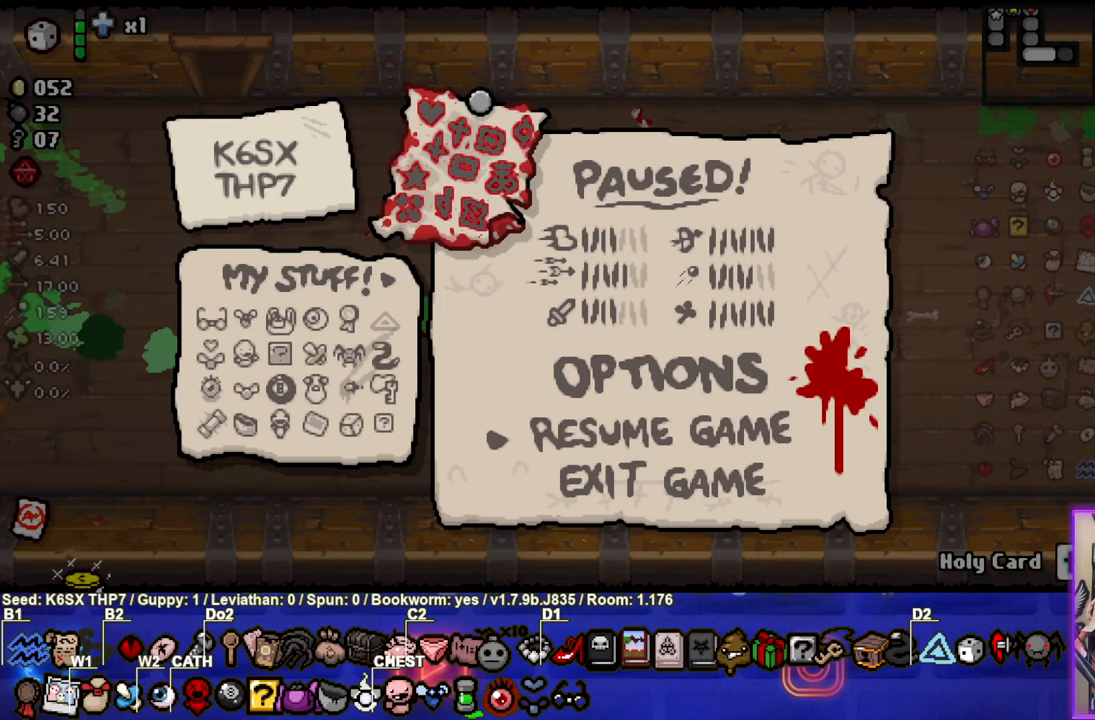
{"buttons": [], "left_stick": "center", "events": [[150, "START", "down"], [267, "START", "up"]]}